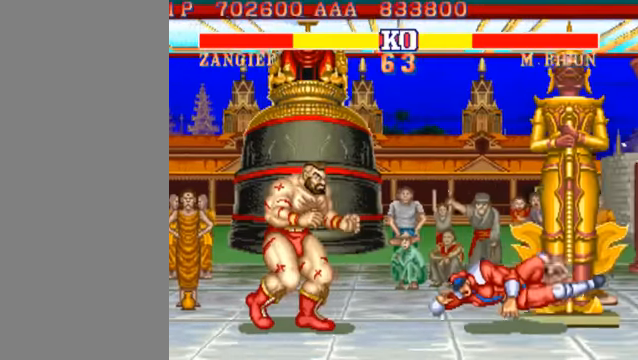
Gameplay with a controller (arcade stick); each line is a JSON object with the inputs held at the frame after it. "events" lists button and stick changes between this image and that frame as [ms after this image, input, new state], when the widget could be followed in between. Not read: L3 R3.
{"buttons": [], "left_stick": "up-right", "events": [[400, "left_stick", "up-right"]]}
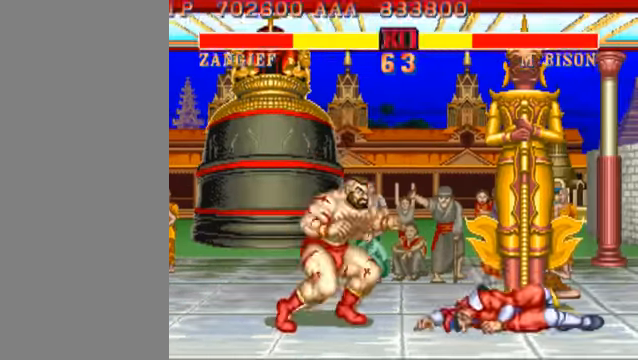
{"buttons": ["HP"], "left_stick": "center", "events": [[34, "left_stick", "center"], [500, "HP", "down"]]}
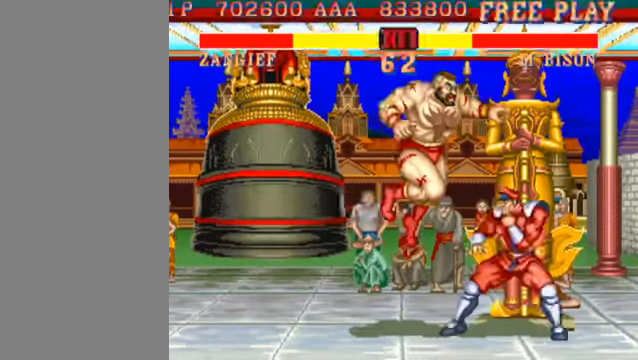
{"buttons": [], "left_stick": "down-left", "events": [[200, "HP", "up"], [334, "left_stick", "down-left"]]}
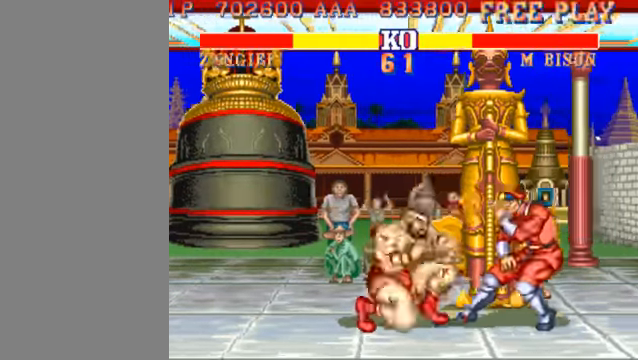
{"buttons": [], "left_stick": "left", "events": [[67, "HK", "down"], [200, "HK", "up"], [434, "left_stick", "left"]]}
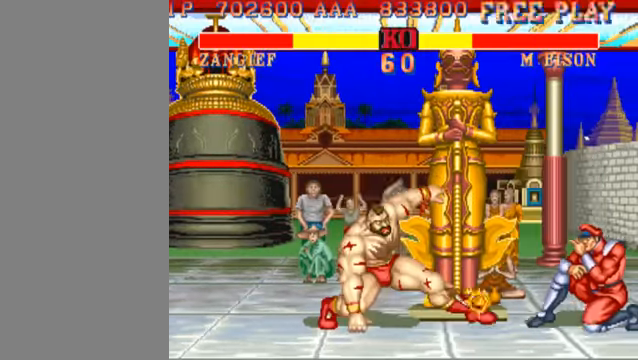
{"buttons": [], "left_stick": "left", "events": []}
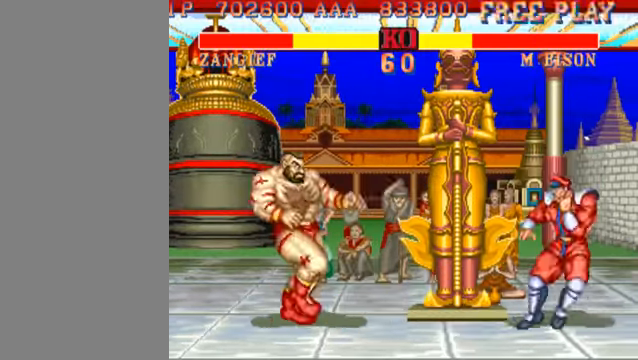
{"buttons": ["HK"], "left_stick": "down-left", "events": [[400, "left_stick", "down-left"], [434, "HK", "down"]]}
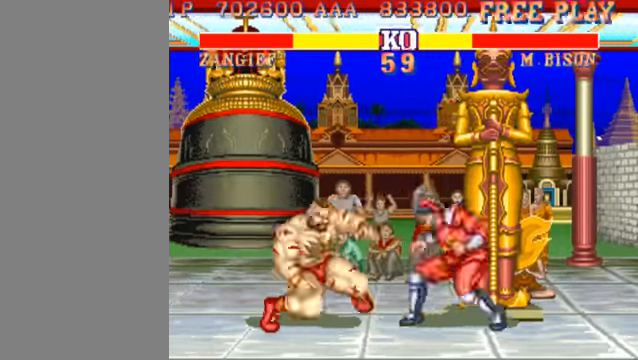
{"buttons": [], "left_stick": "right", "events": [[134, "HK", "up"], [500, "left_stick", "right"]]}
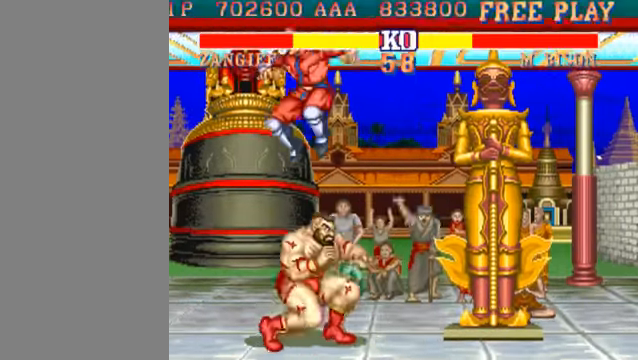
{"buttons": [], "left_stick": "down-right"}
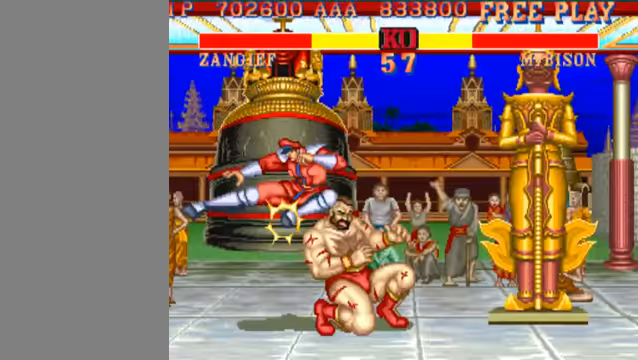
{"buttons": [], "left_stick": "down-right", "events": []}
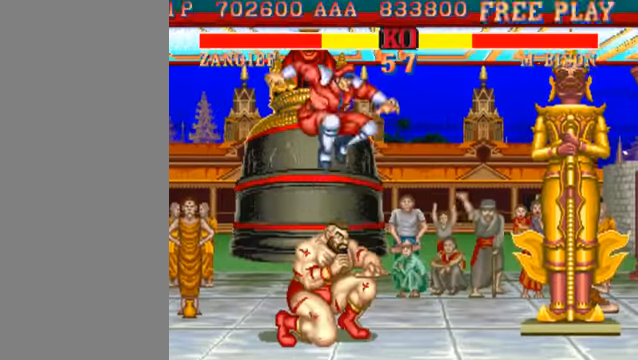
{"buttons": [], "left_stick": "left", "events": [[33, "left_stick", "left"]]}
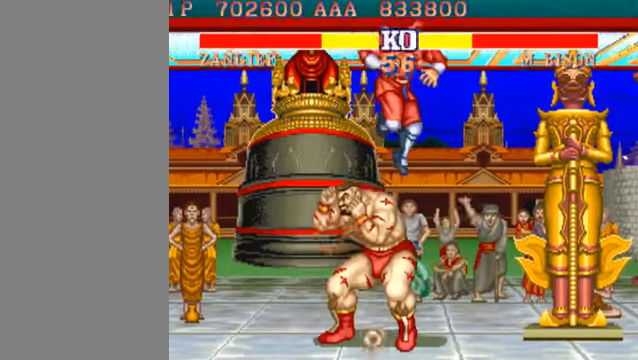
{"buttons": ["HK"], "left_stick": "down-left", "events": [[433, "left_stick", "down-left"], [467, "HK", "down"]]}
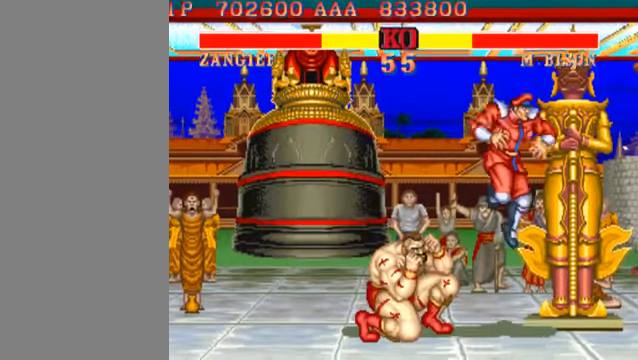
{"buttons": [], "left_stick": "center", "events": [[300, "HK", "up"], [400, "left_stick", "center"]]}
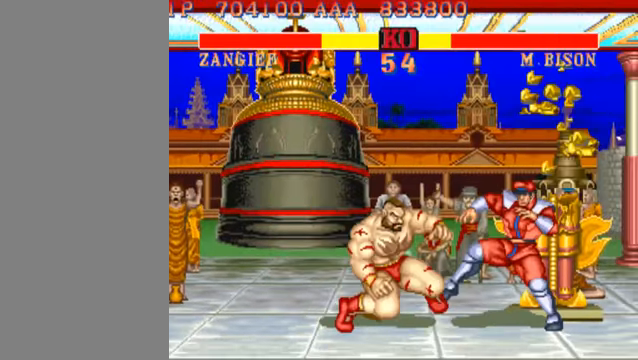
{"buttons": [], "left_stick": "center", "events": []}
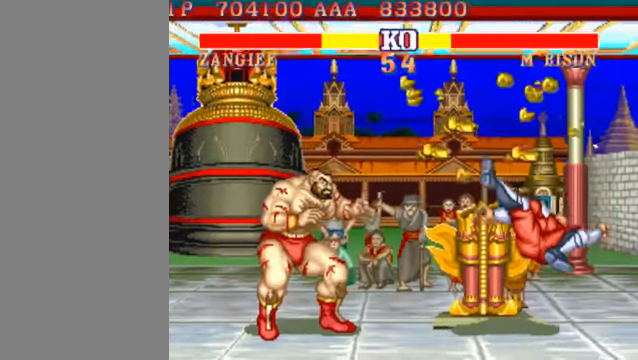
{"buttons": [], "left_stick": "down-left", "events": [[100, "left_stick", "right"], [167, "left_stick", "up-right"], [400, "left_stick", "down-left"]]}
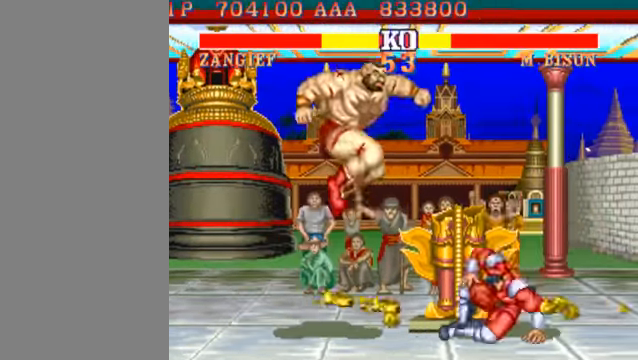
{"buttons": [], "left_stick": "left", "events": [[500, "left_stick", "left"]]}
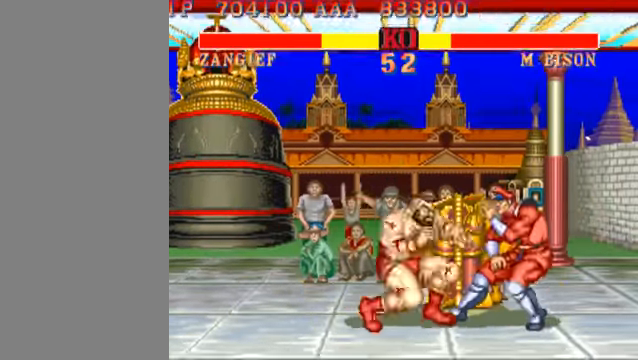
{"buttons": [], "left_stick": "down-left", "events": [[33, "left_stick", "down-left"], [67, "left_stick", "up-right"], [300, "left_stick", "down-left"], [333, "HP", "down"], [433, "HP", "up"]]}
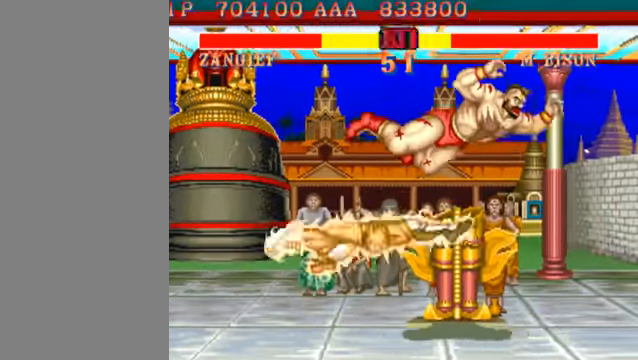
{"buttons": [], "left_stick": "right", "events": [[200, "left_stick", "center"], [333, "left_stick", "right"]]}
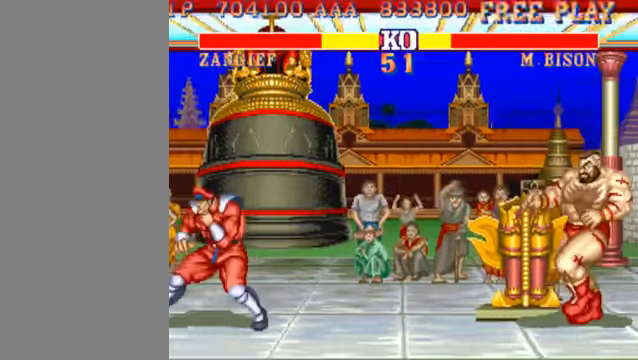
{"buttons": [], "left_stick": "right", "events": []}
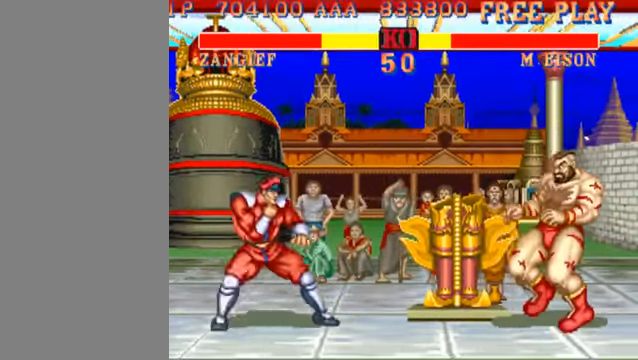
{"buttons": [], "left_stick": "down-right", "events": [[33, "left_stick", "center"], [100, "left_stick", "left"], [200, "left_stick", "down-right"], [300, "HP", "down"], [333, "HP", "up"]]}
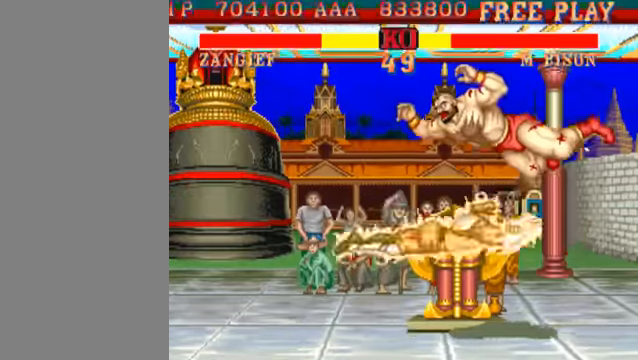
{"buttons": [], "left_stick": "down-left", "events": [[300, "left_stick", "down-left"]]}
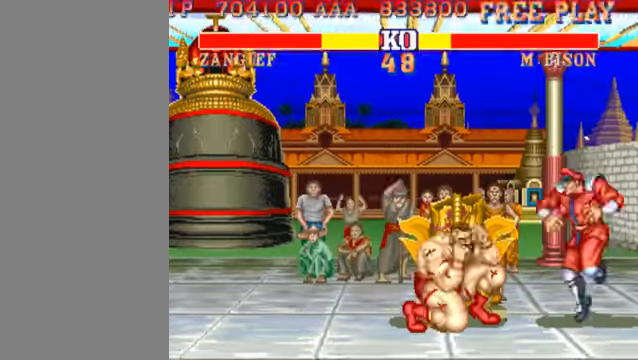
{"buttons": [], "left_stick": "down-left", "events": [[400, "left_stick", "left"], [500, "left_stick", "down-left"]]}
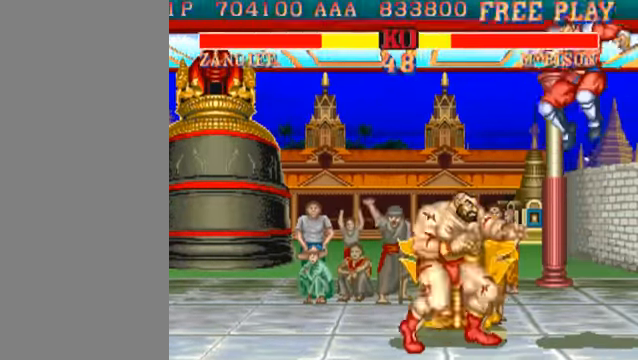
{"buttons": [], "left_stick": "down-left", "events": [[166, "HK", "down"], [266, "HK", "up"]]}
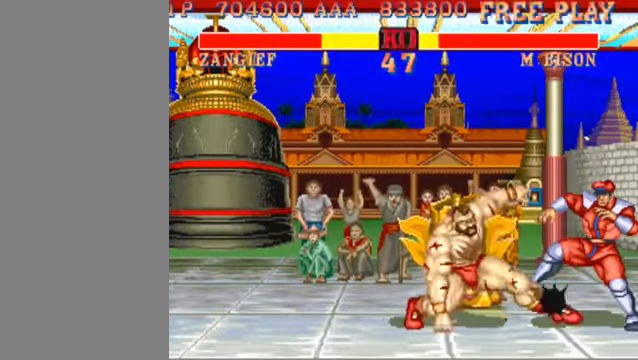
{"buttons": [], "left_stick": "right", "events": [[200, "left_stick", "center"], [466, "left_stick", "right"]]}
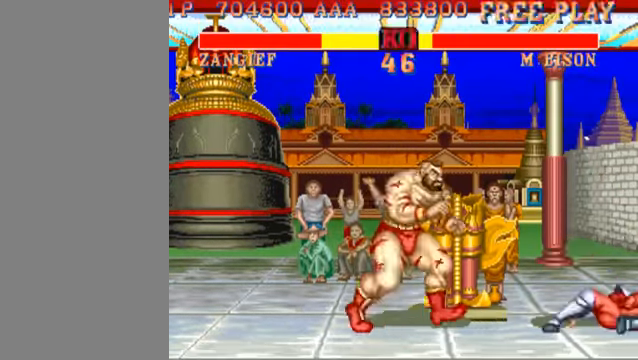
{"buttons": [], "left_stick": "down-left", "events": [[100, "left_stick", "down-left"], [233, "HP", "down"], [300, "HP", "up"]]}
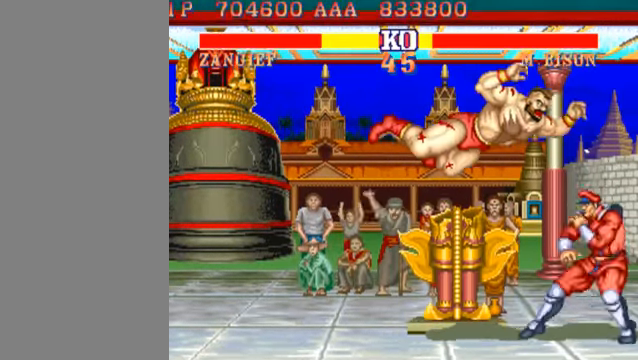
{"buttons": [], "left_stick": "down-left", "events": []}
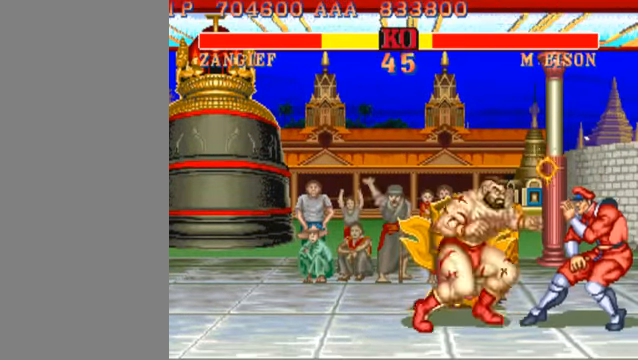
{"buttons": [], "left_stick": "down-left", "events": [[133, "HK", "down"], [200, "HK", "up"]]}
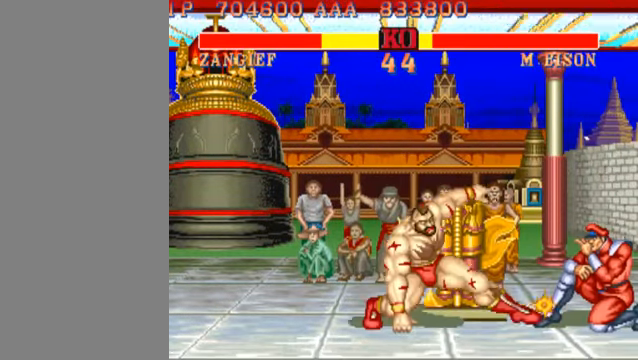
{"buttons": [], "left_stick": "left", "events": [[100, "left_stick", "left"]]}
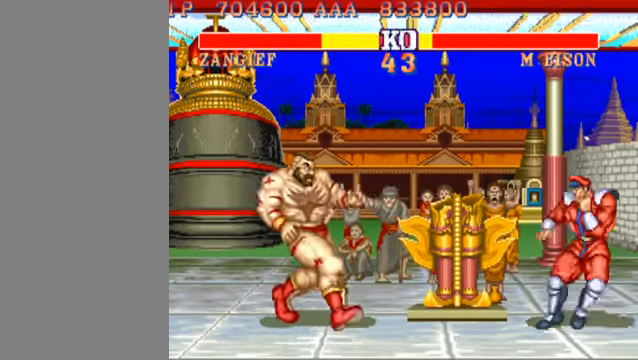
{"buttons": ["HK"], "left_stick": "down-left", "events": [[466, "left_stick", "down-left"], [500, "HK", "down"]]}
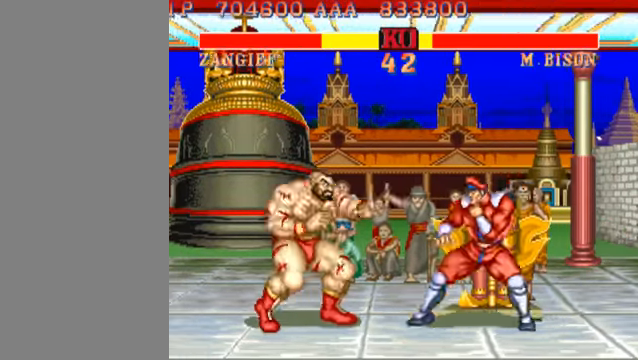
{"buttons": [], "left_stick": "center", "events": [[66, "HK", "up"], [400, "left_stick", "left"], [500, "left_stick", "center"]]}
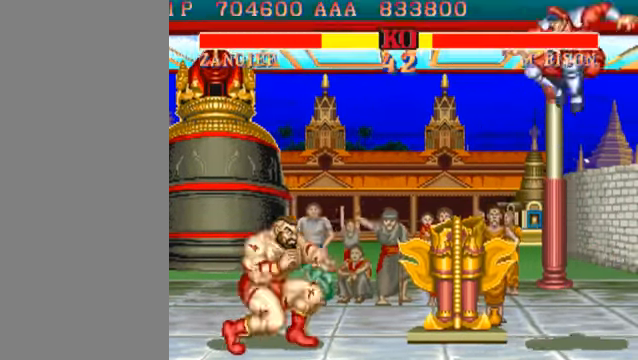
{"buttons": [], "left_stick": "down-left", "events": [[334, "left_stick", "right"], [500, "left_stick", "down-left"]]}